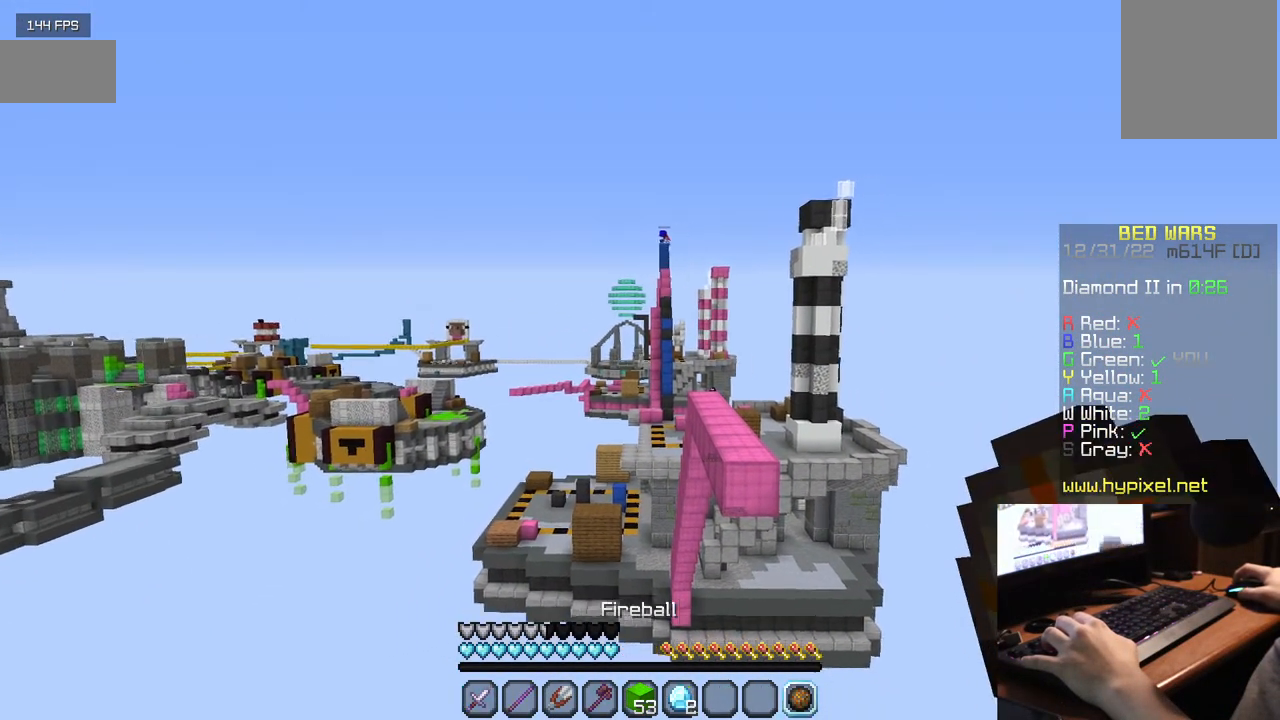
Gameplay with keyboard and mouse; each line is a JSON object with the keys and mouse buttons held at the frame after it. "events" lists presses ("down") and releases ("up") of "a", "d", "s", "w", "mouse_left" and "mouse_right" between this image and that frame as [ms after this image, input, new state], when the widget could be followed in between. "mouse_left", "mouse_right" = the "left", "right" buttons of the "mouse" list. No other keys are recorded. Fast repeated clicks can show as one long hold. Mouse movement is not recorded.
{"keys": [], "mouse": ["right"], "events": [[450, "mouse_right", "down"]]}
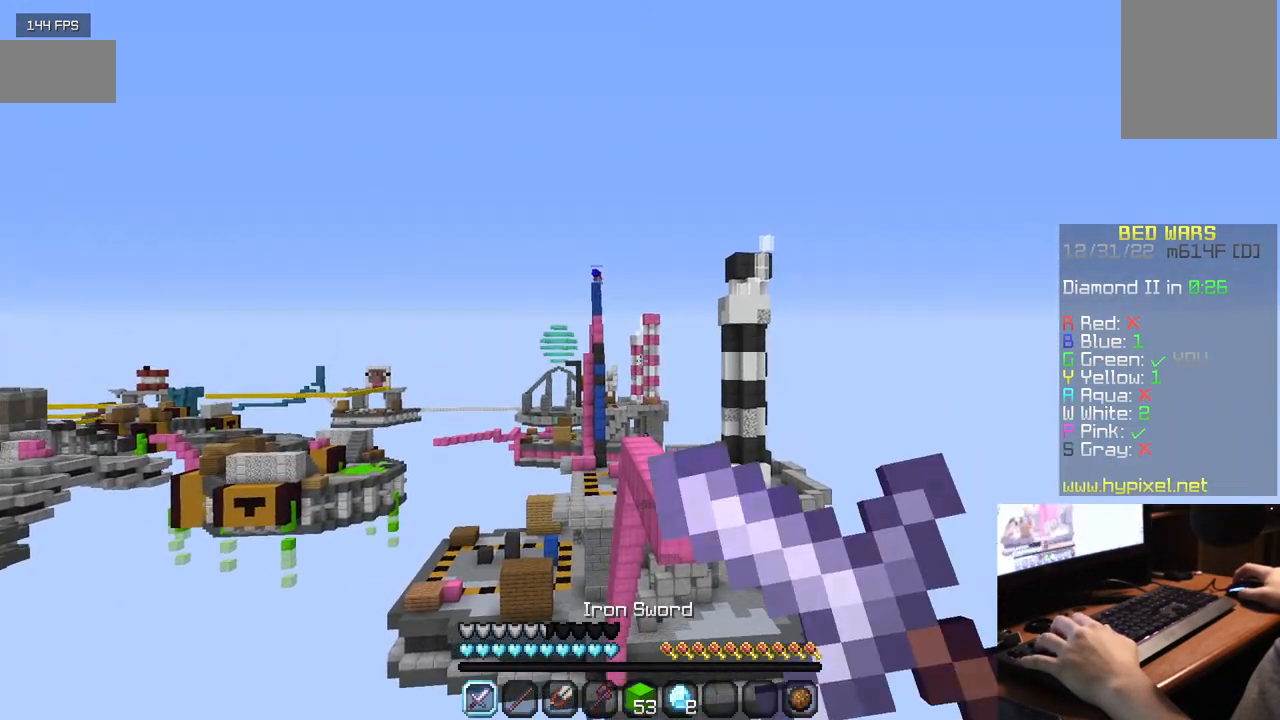
{"keys": [], "mouse": ["right"], "events": []}
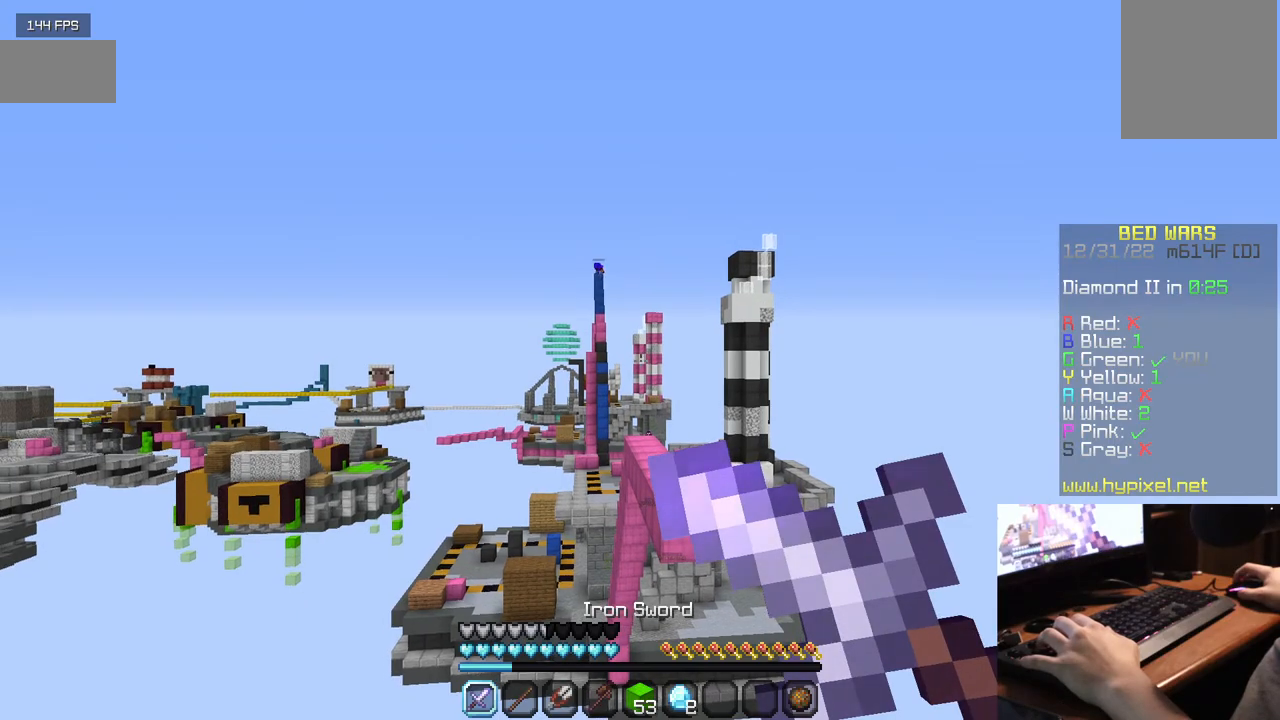
{"keys": [], "mouse": ["right"], "events": []}
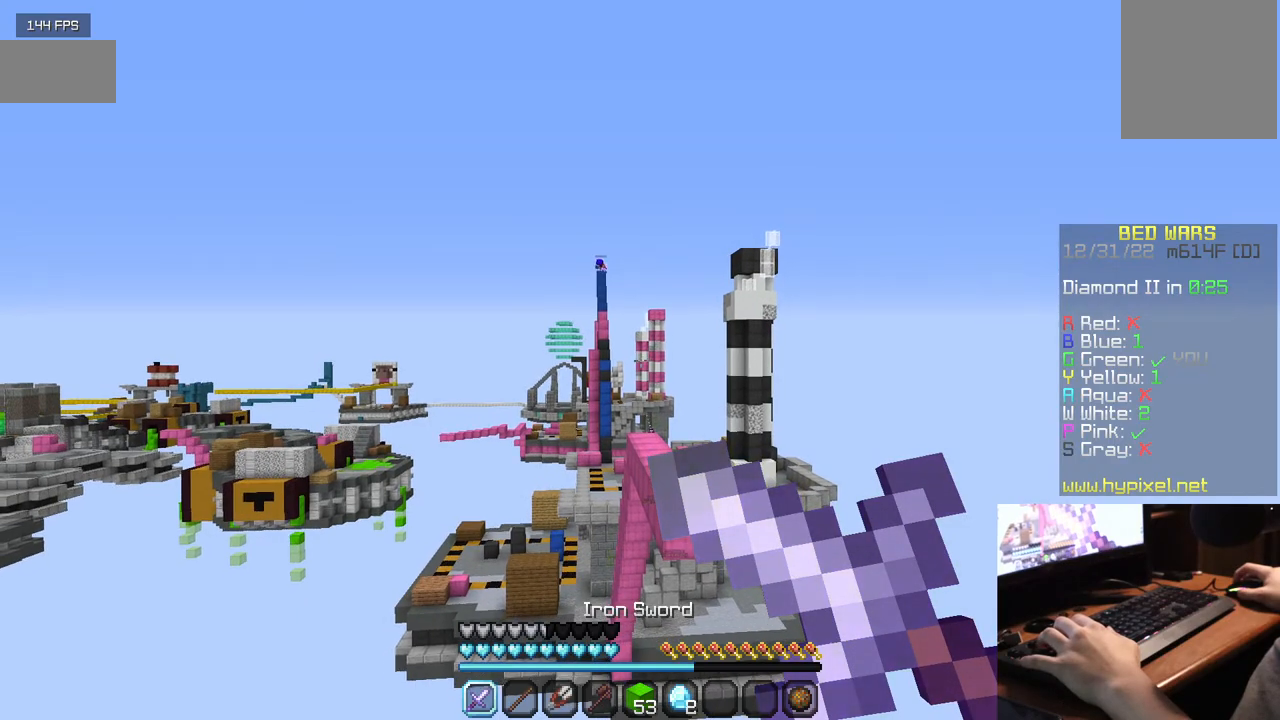
{"keys": [], "mouse": ["right"], "events": []}
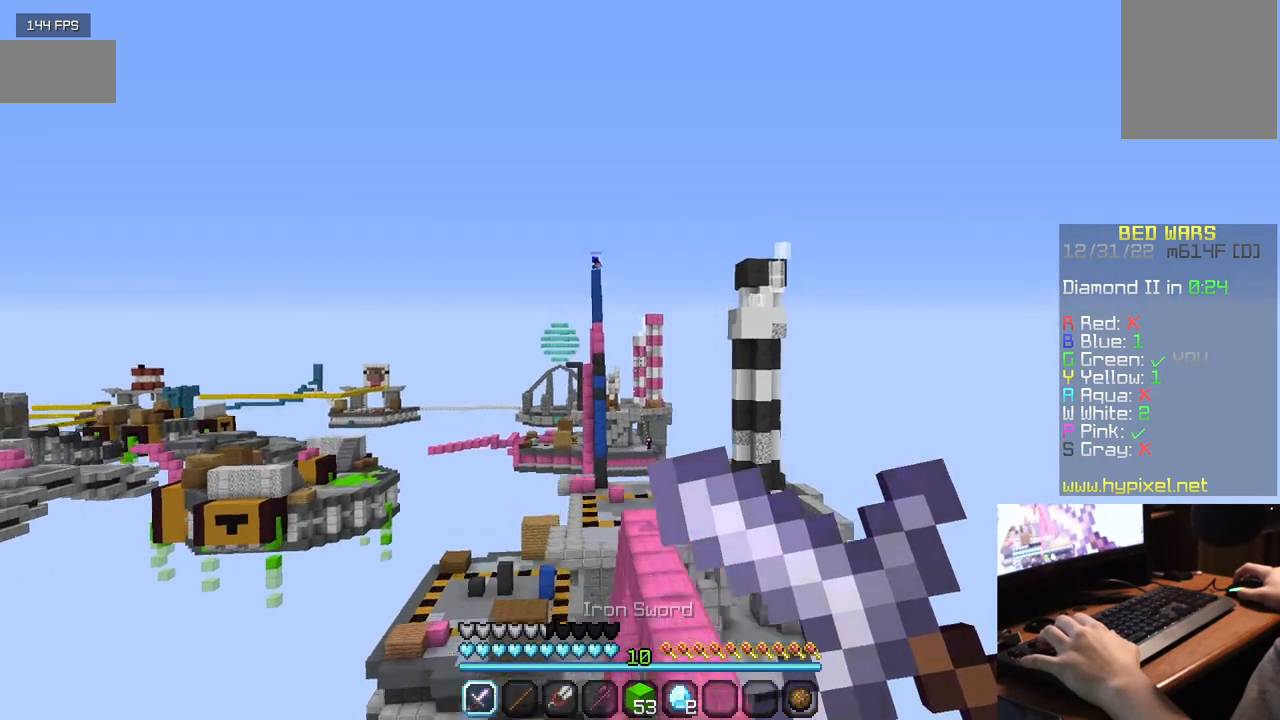
{"keys": ["a"], "mouse": [], "events": [[284, "mouse_right", "up"], [350, "a", "down"]]}
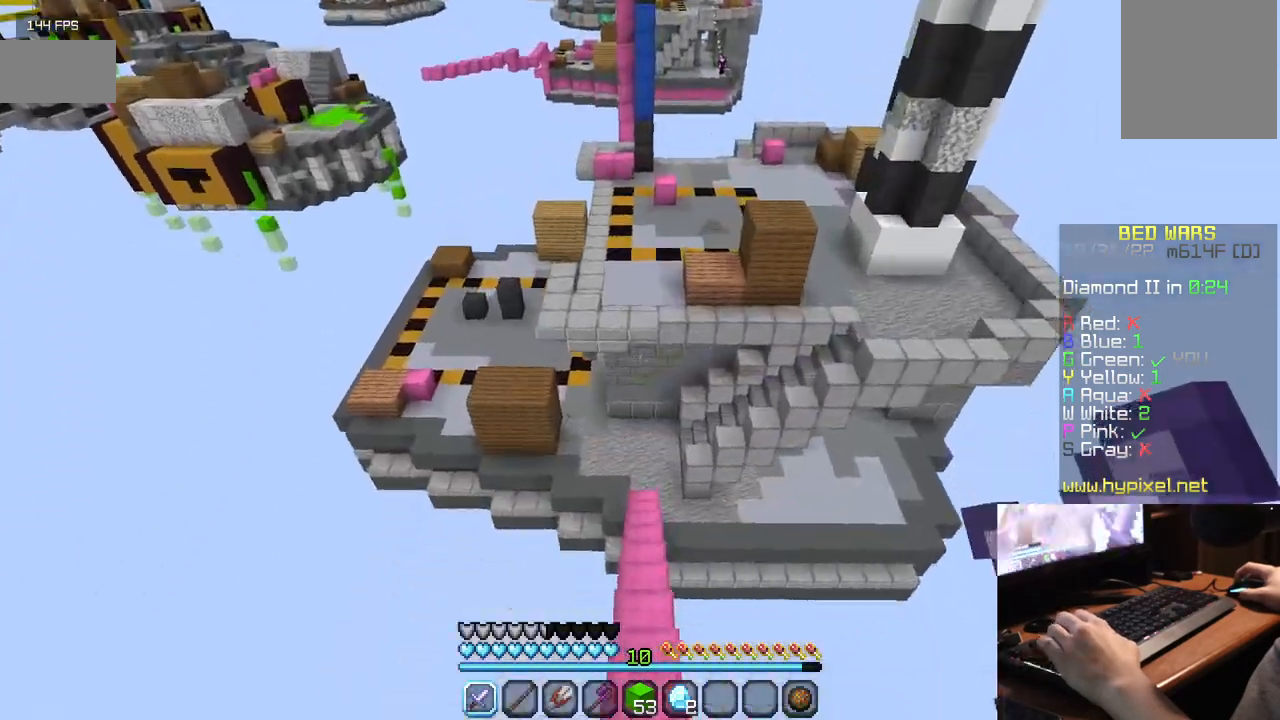
{"keys": ["w"], "mouse": [], "events": [[184, "a", "up"], [434, "w", "down"]]}
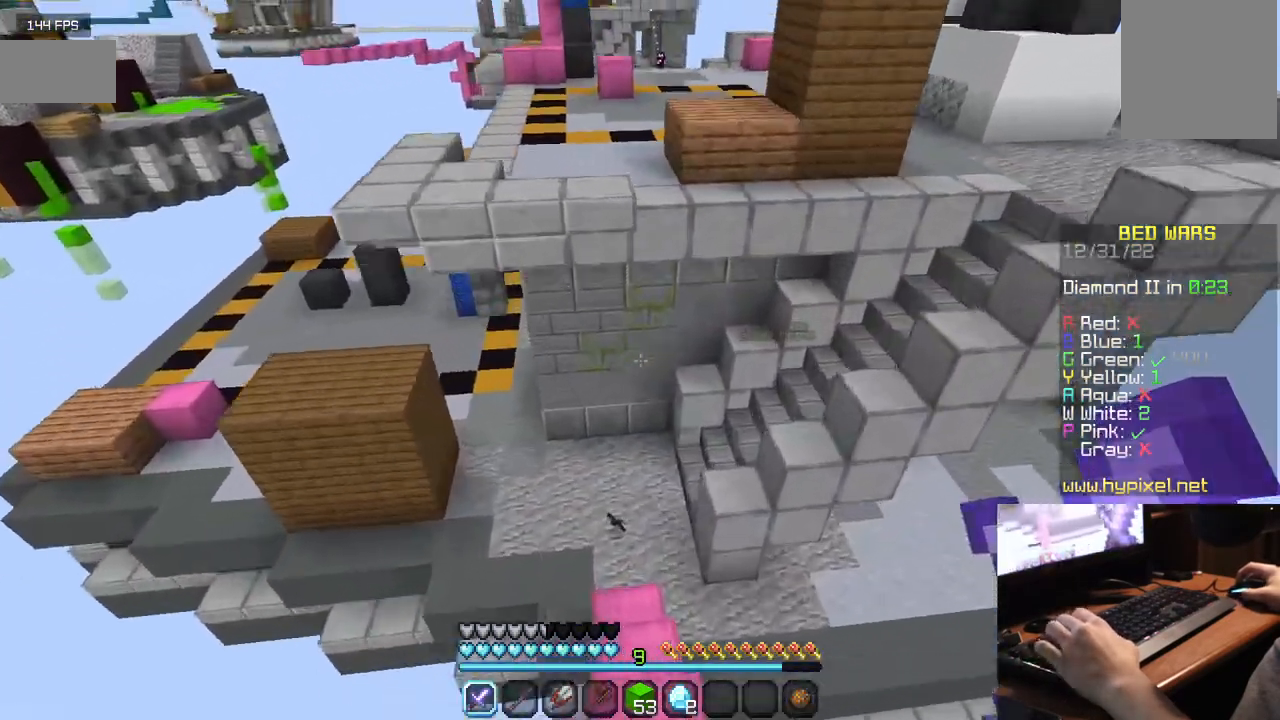
{"keys": ["w"], "mouse": [], "events": []}
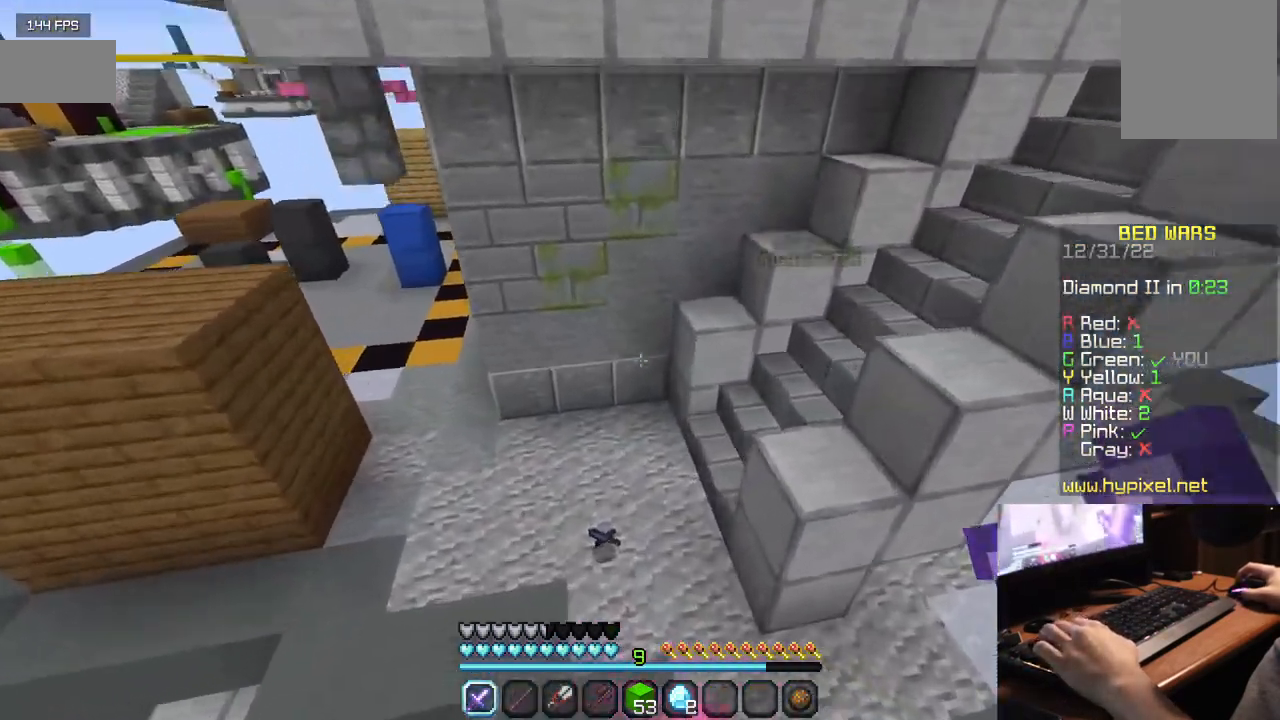
{"keys": ["w"], "mouse": [], "events": []}
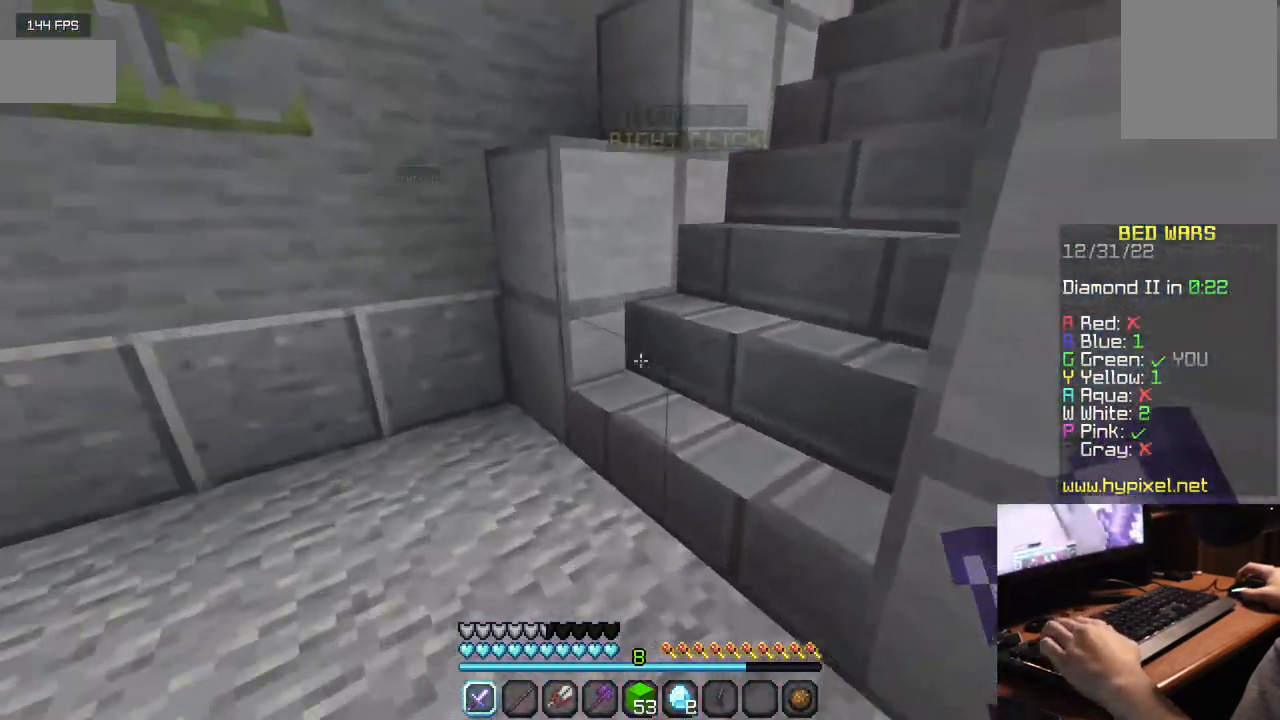
{"keys": ["w"], "mouse": [], "events": []}
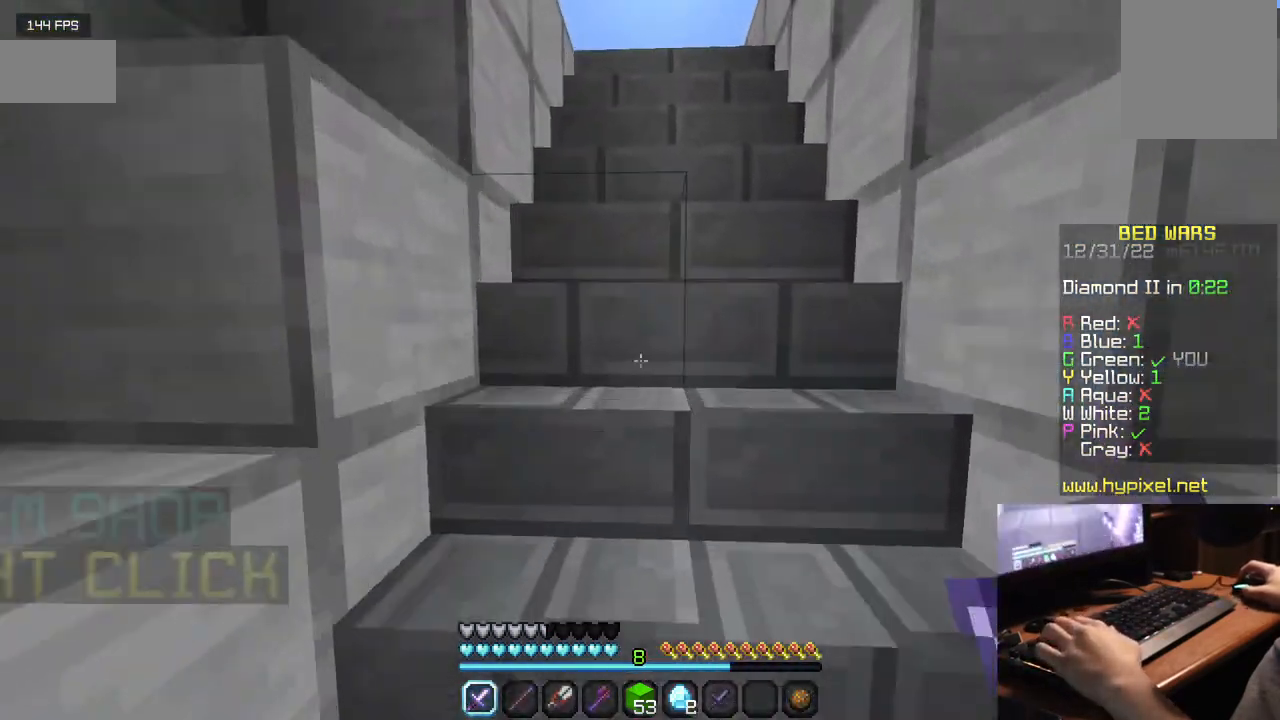
{"keys": ["w"], "mouse": [], "events": []}
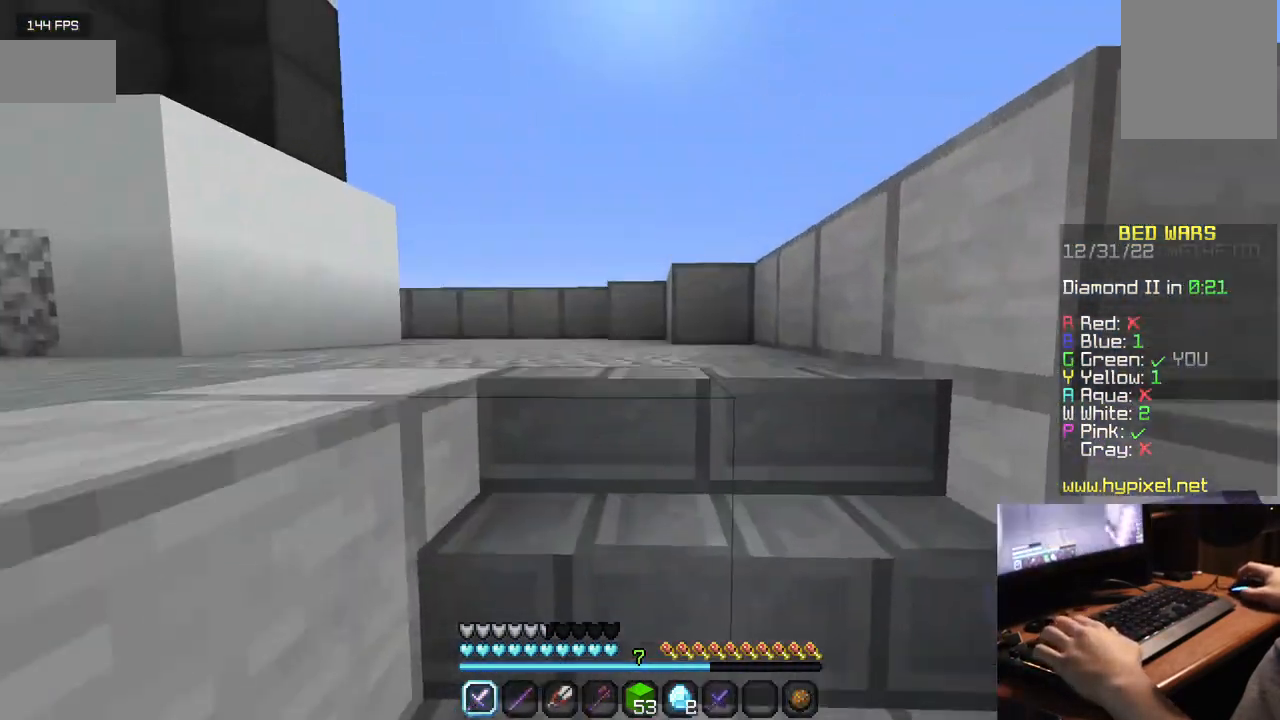
{"keys": ["w"], "mouse": [], "events": []}
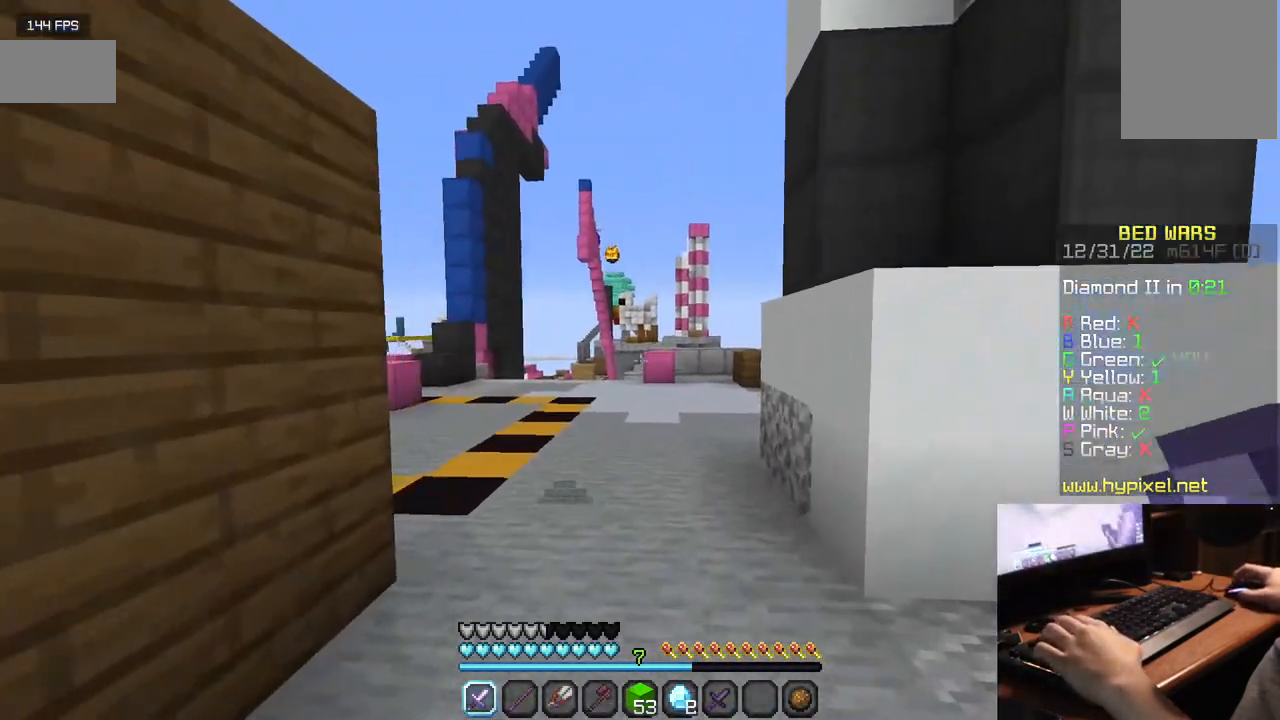
{"keys": ["w"], "mouse": [], "events": []}
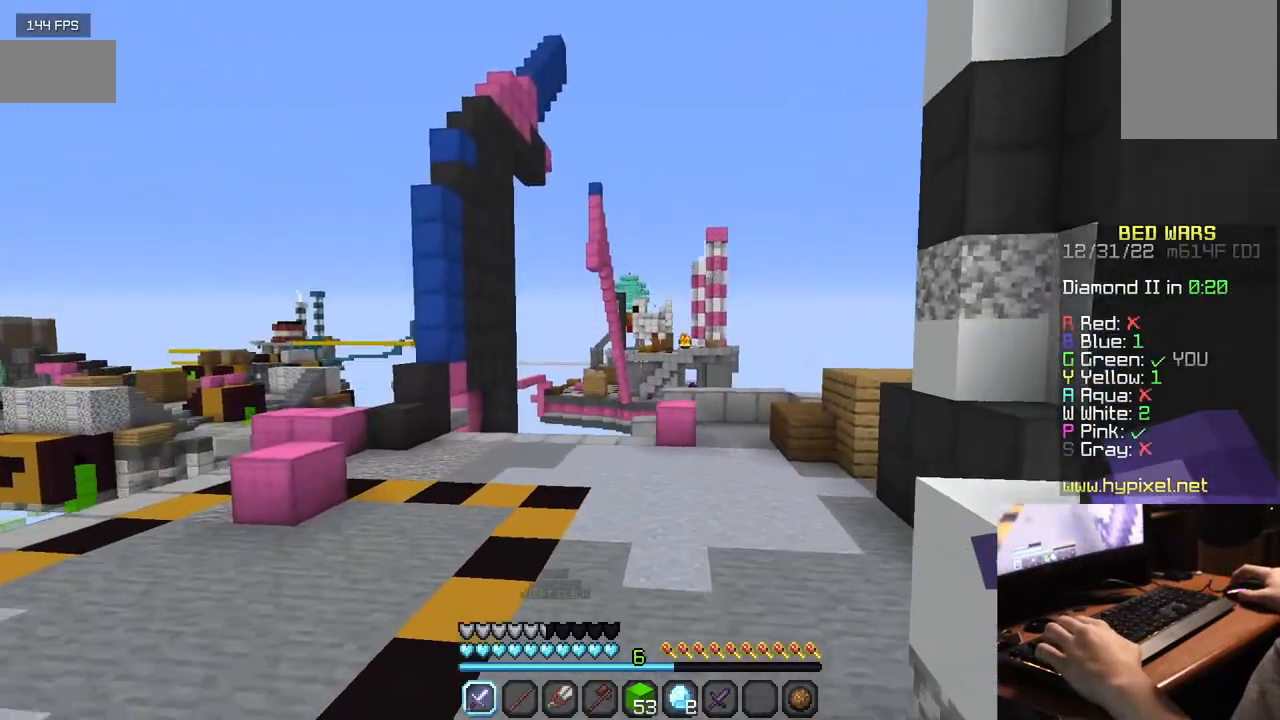
{"keys": ["w"], "mouse": [], "events": []}
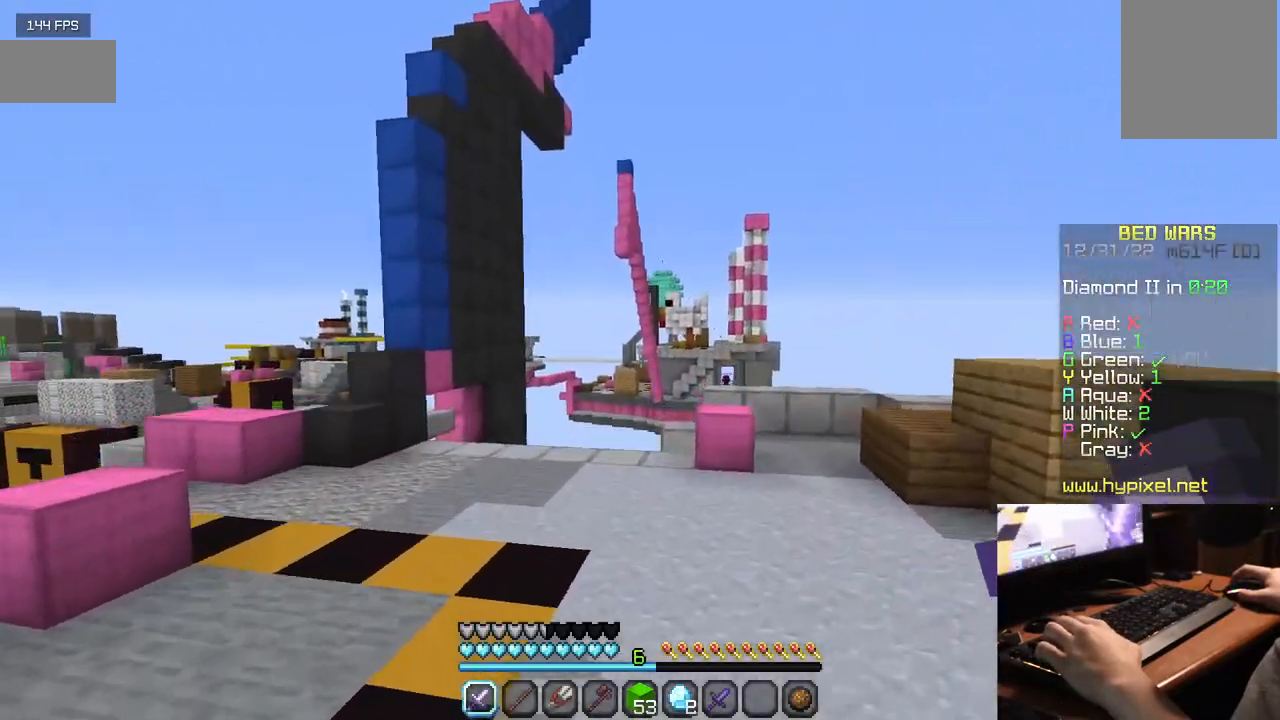
{"keys": ["w"], "mouse": [], "events": [[34, "a", "down"], [500, "a", "up"]]}
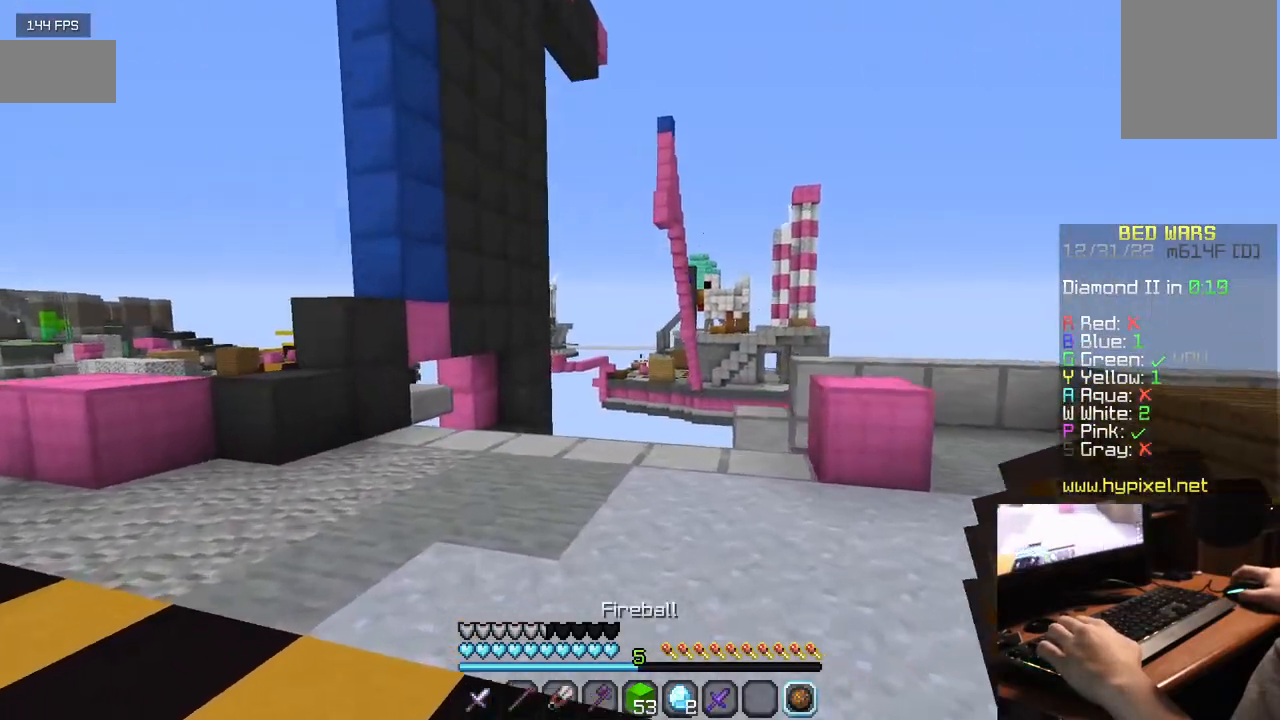
{"keys": ["a", "w"], "mouse": [], "events": [[417, "a", "down"]]}
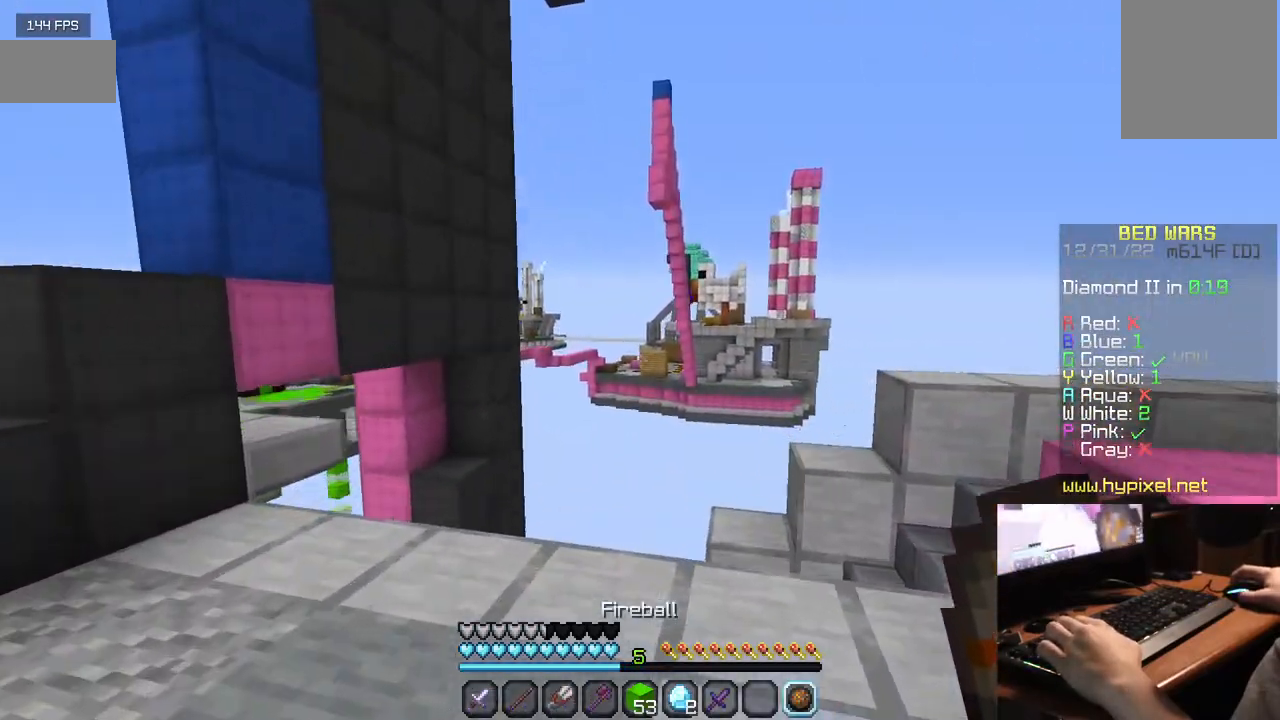
{"keys": [], "mouse": [], "events": [[400, "w", "up"], [434, "a", "up"]]}
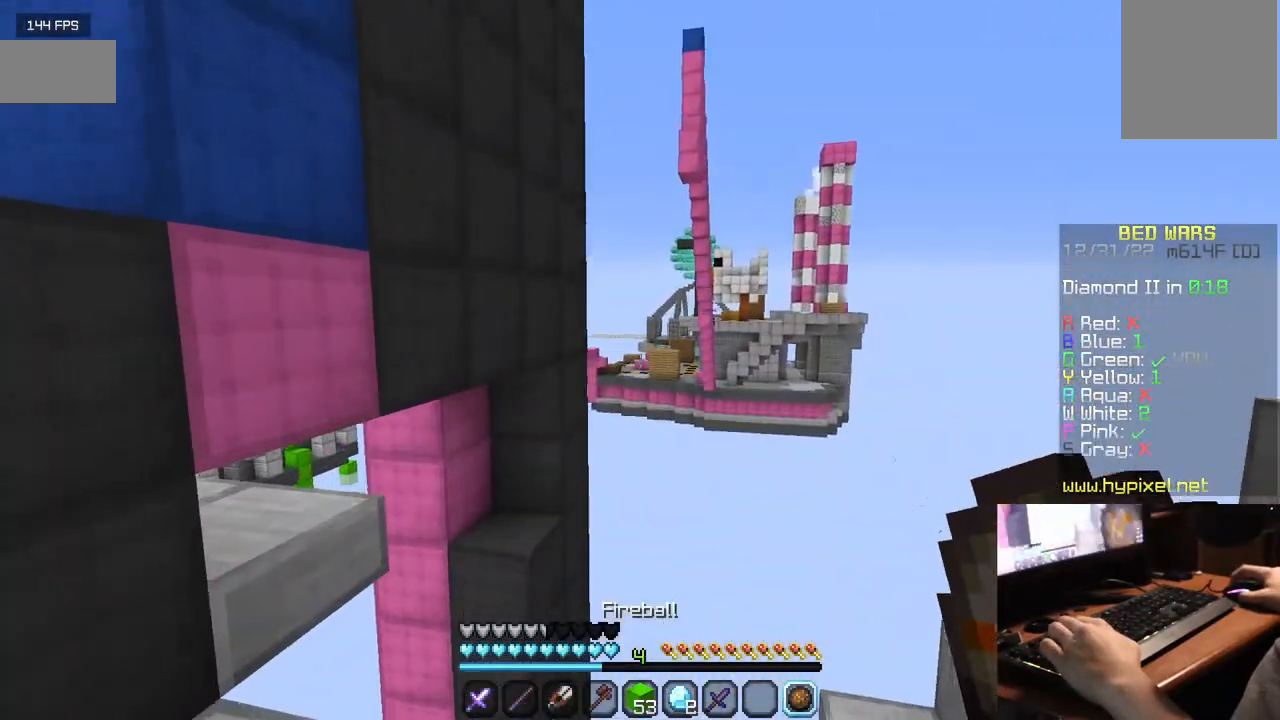
{"keys": [], "mouse": [], "events": [[234, "mouse_right", "down"], [434, "mouse_right", "up"]]}
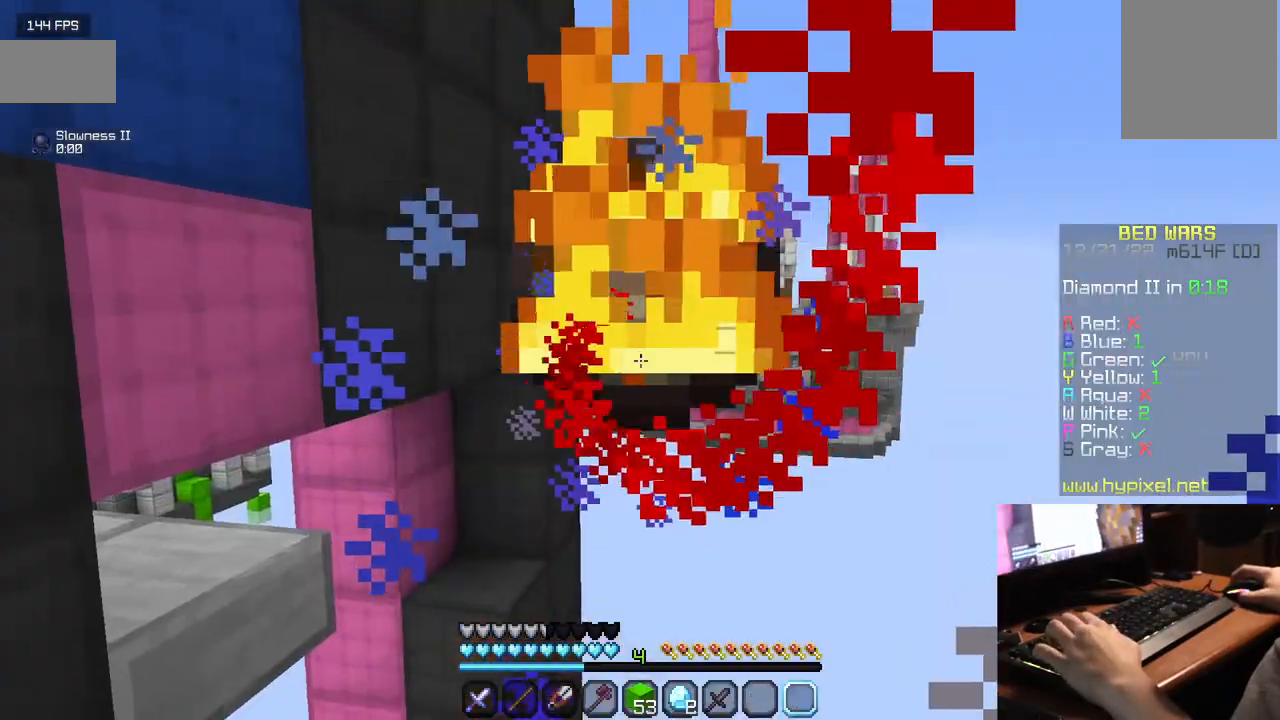
{"keys": [], "mouse": [], "events": []}
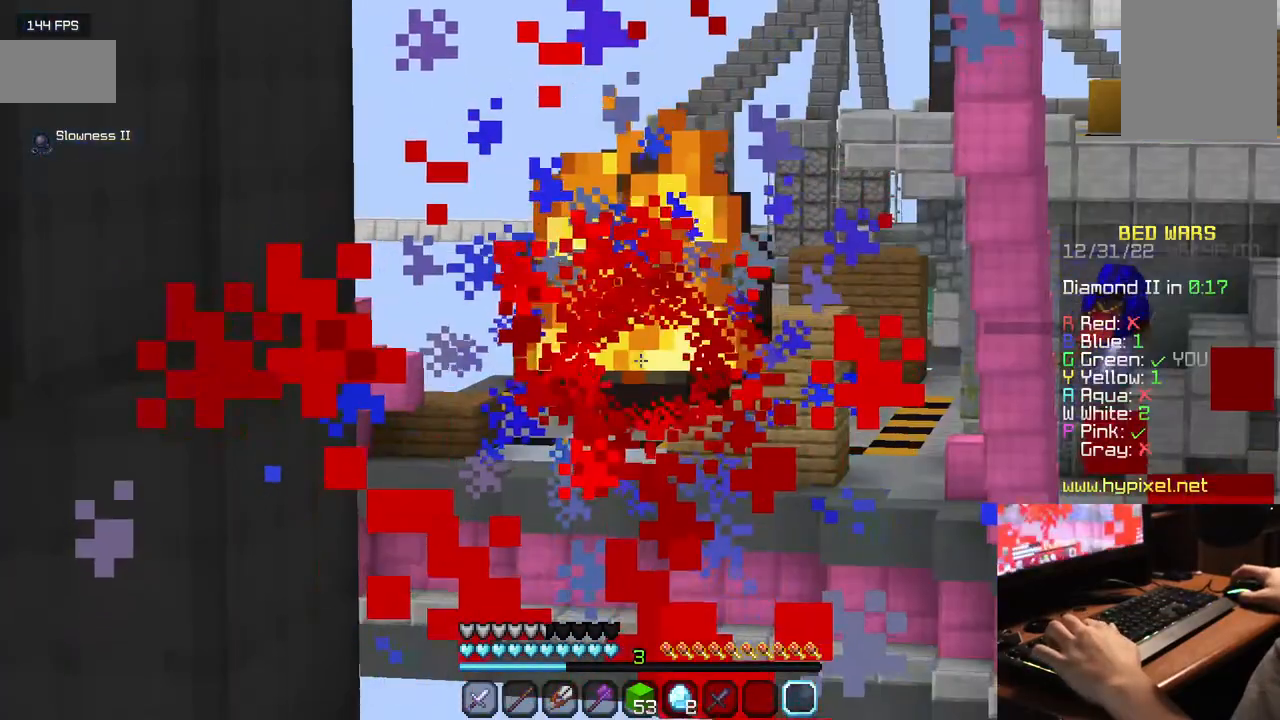
{"keys": [], "mouse": [], "events": []}
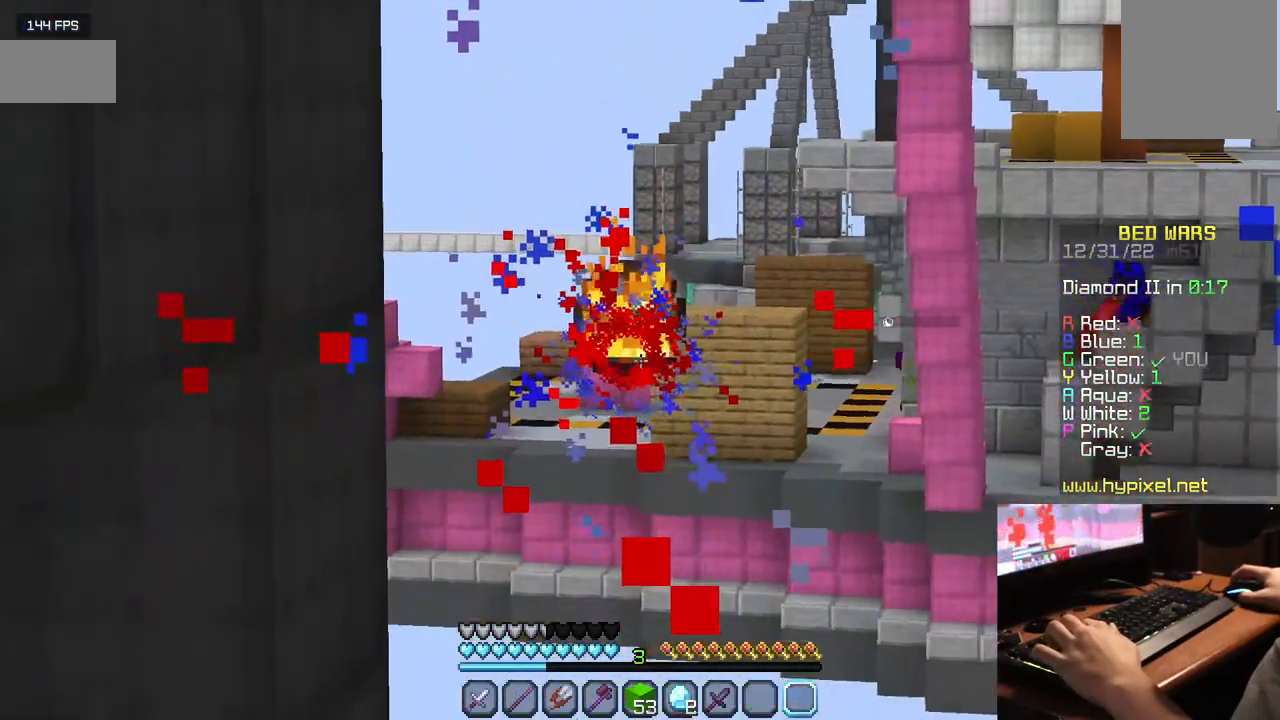
{"keys": [], "mouse": [], "events": []}
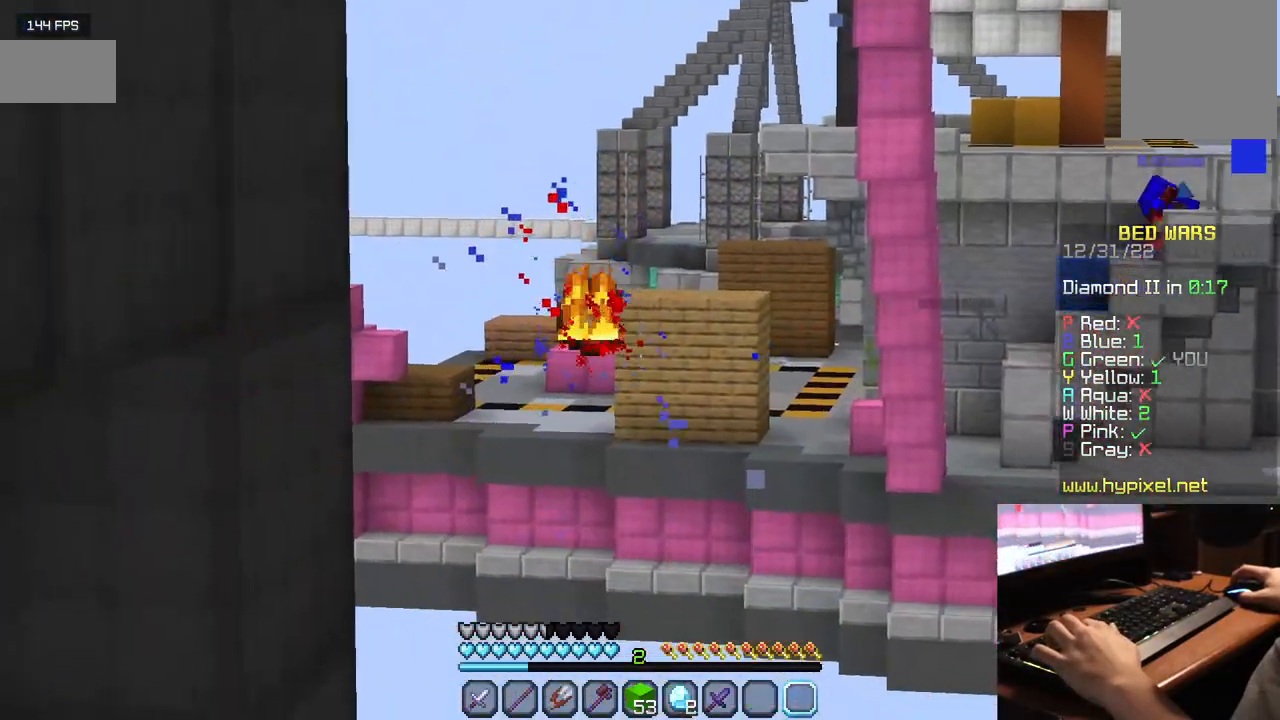
{"keys": [], "mouse": [], "events": []}
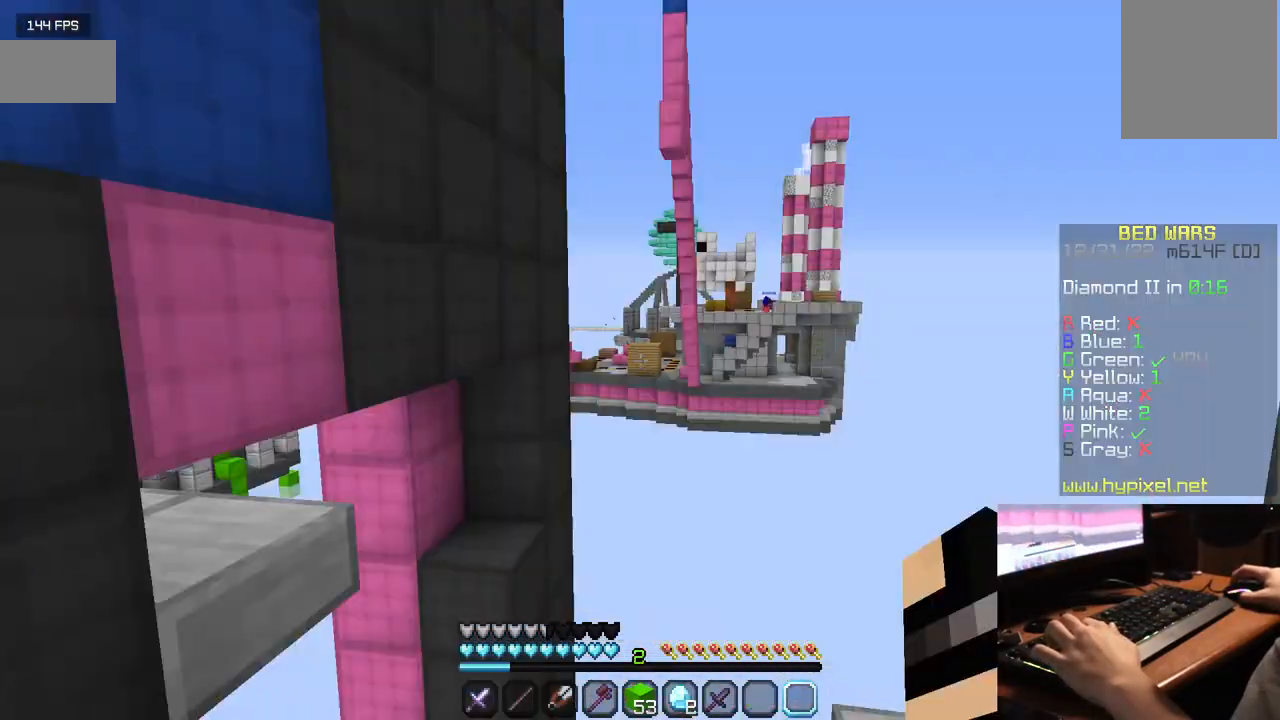
{"keys": [], "mouse": [], "events": []}
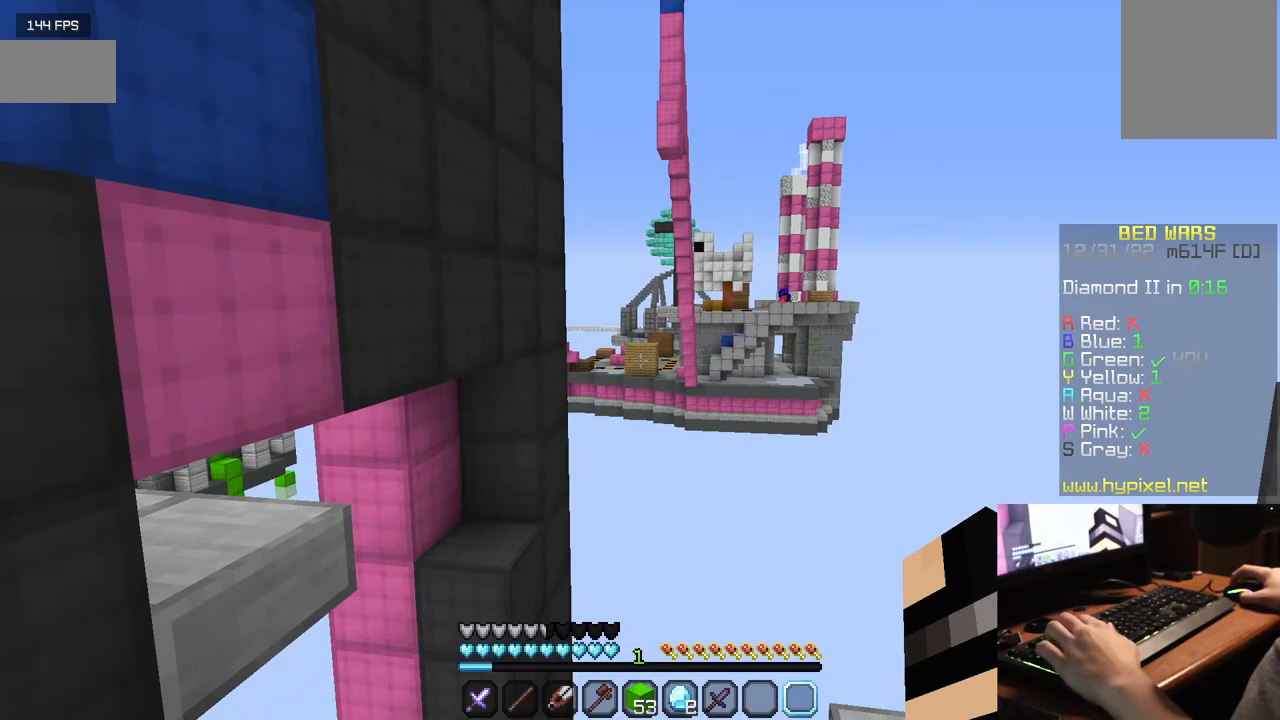
{"keys": ["a"], "mouse": [], "events": [[350, "a", "down"]]}
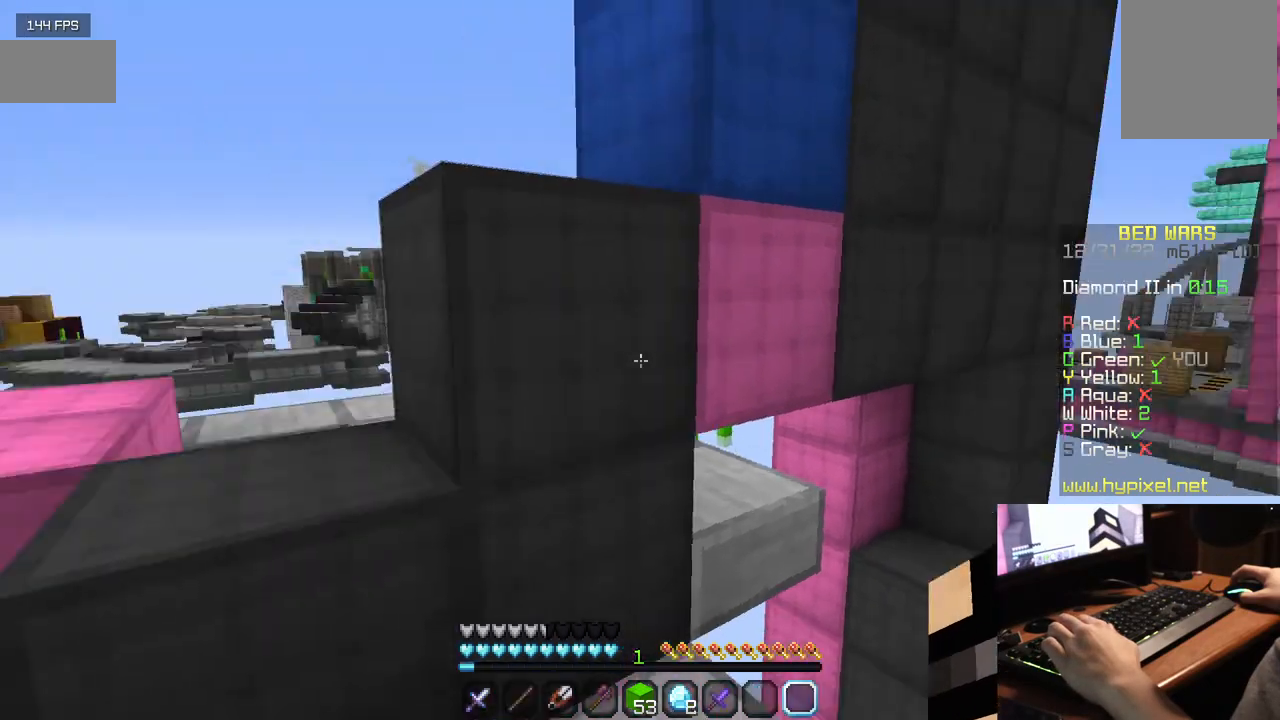
{"keys": ["w"], "mouse": [], "events": [[67, "w", "down"], [284, "a", "up"]]}
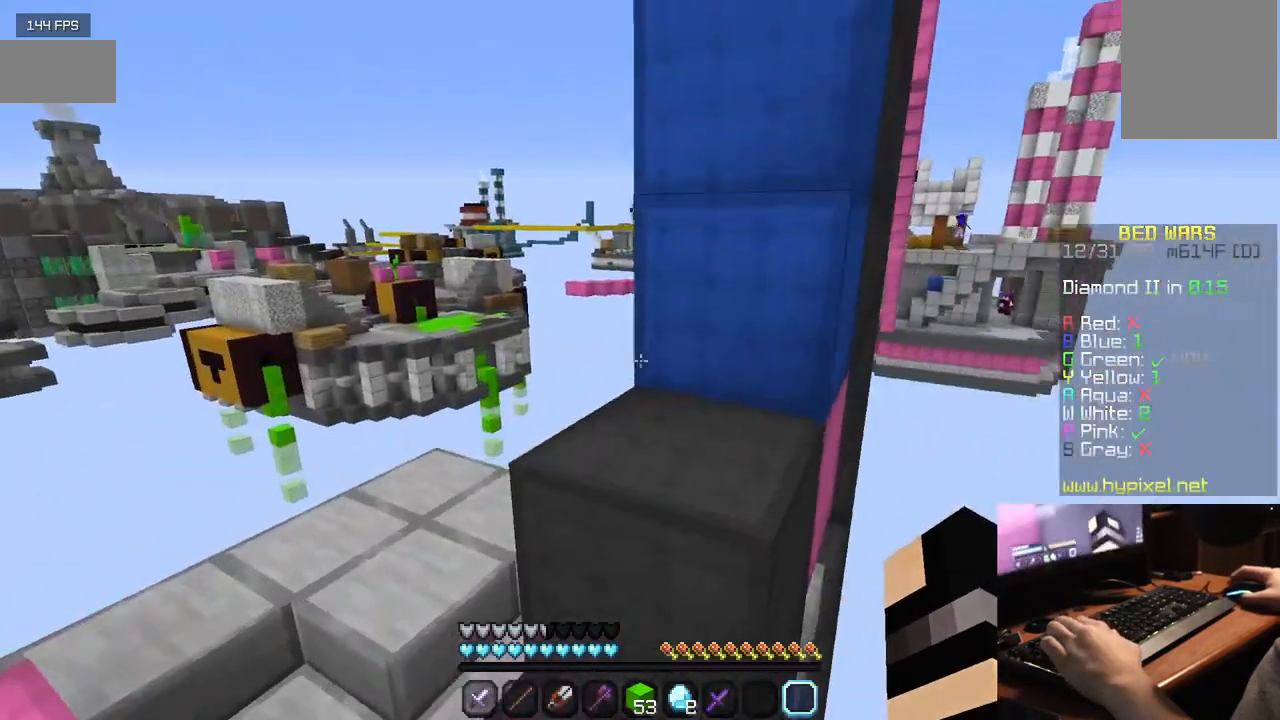
{"keys": ["w"], "mouse": [], "events": []}
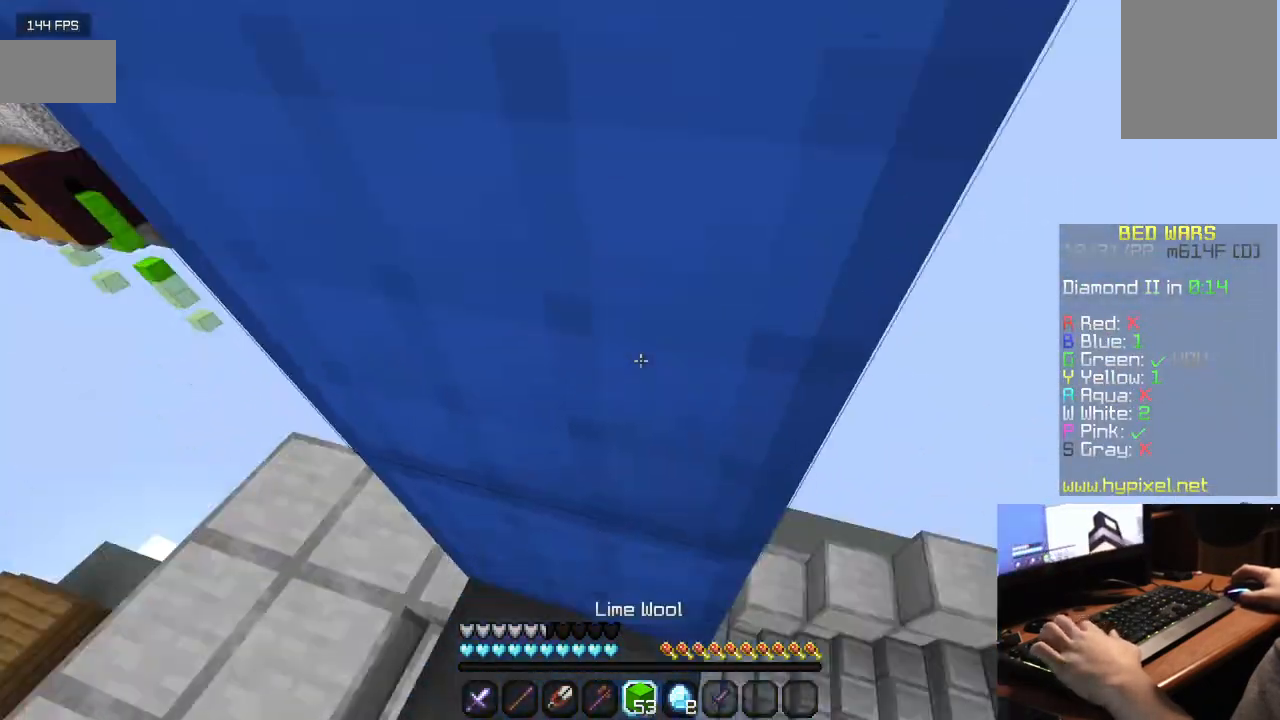
{"keys": ["w"], "mouse": ["right"], "events": [[150, "mouse_right", "down"]]}
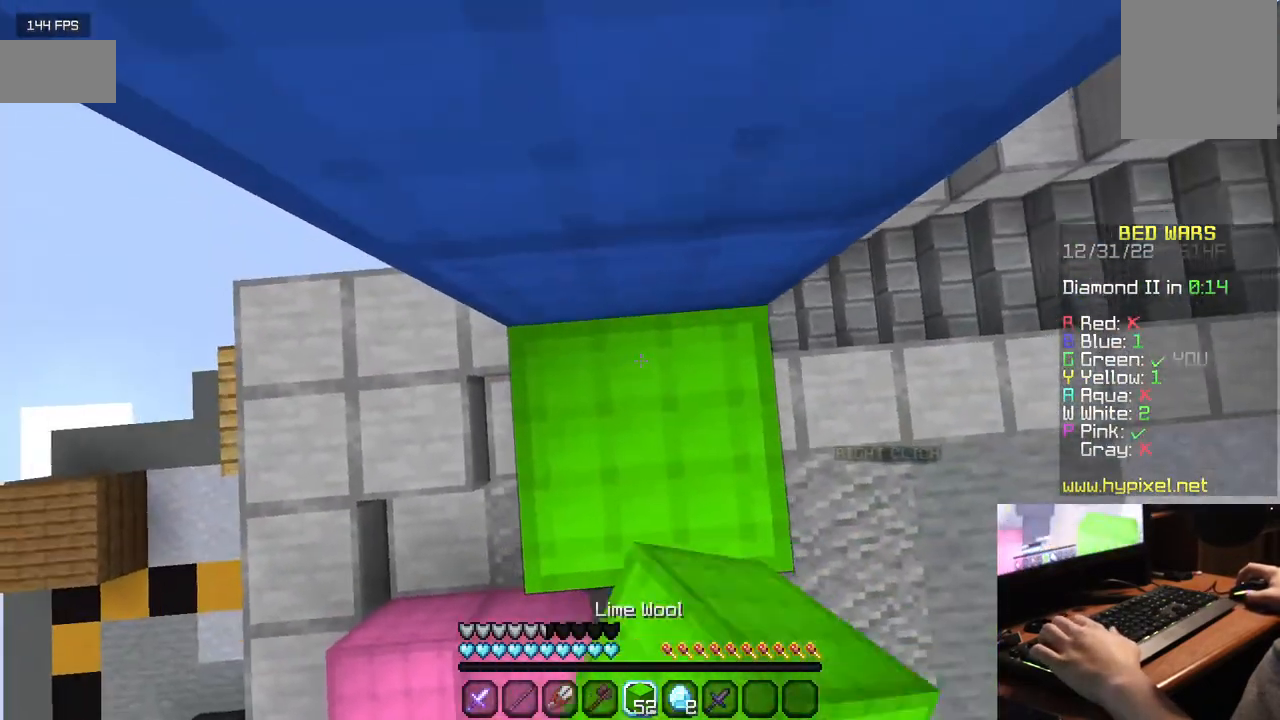
{"keys": ["w"], "mouse": ["right"], "events": [[267, "mouse_right", "up"], [300, "mouse_right", "down"], [434, "mouse_right", "up"], [467, "mouse_right", "down"]]}
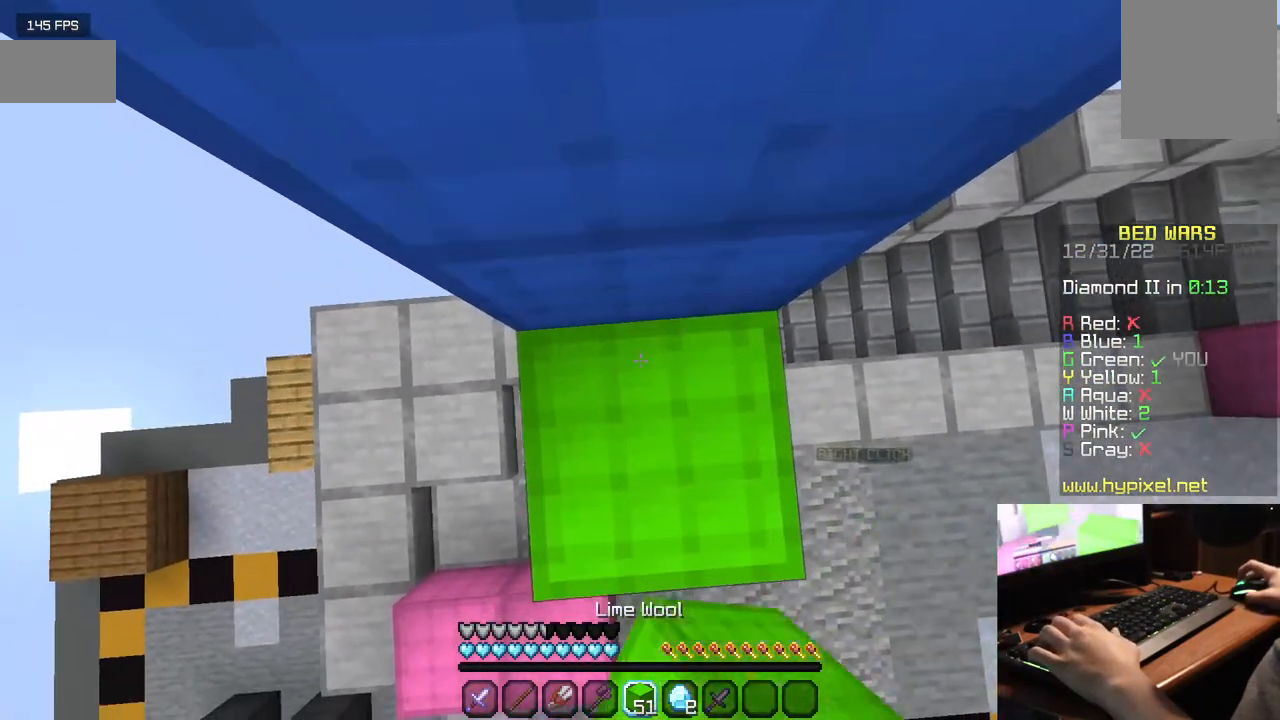
{"keys": ["w"], "mouse": ["right"], "events": [[267, "mouse_right", "up"], [300, "mouse_right", "down"], [434, "mouse_right", "up"], [467, "mouse_right", "down"]]}
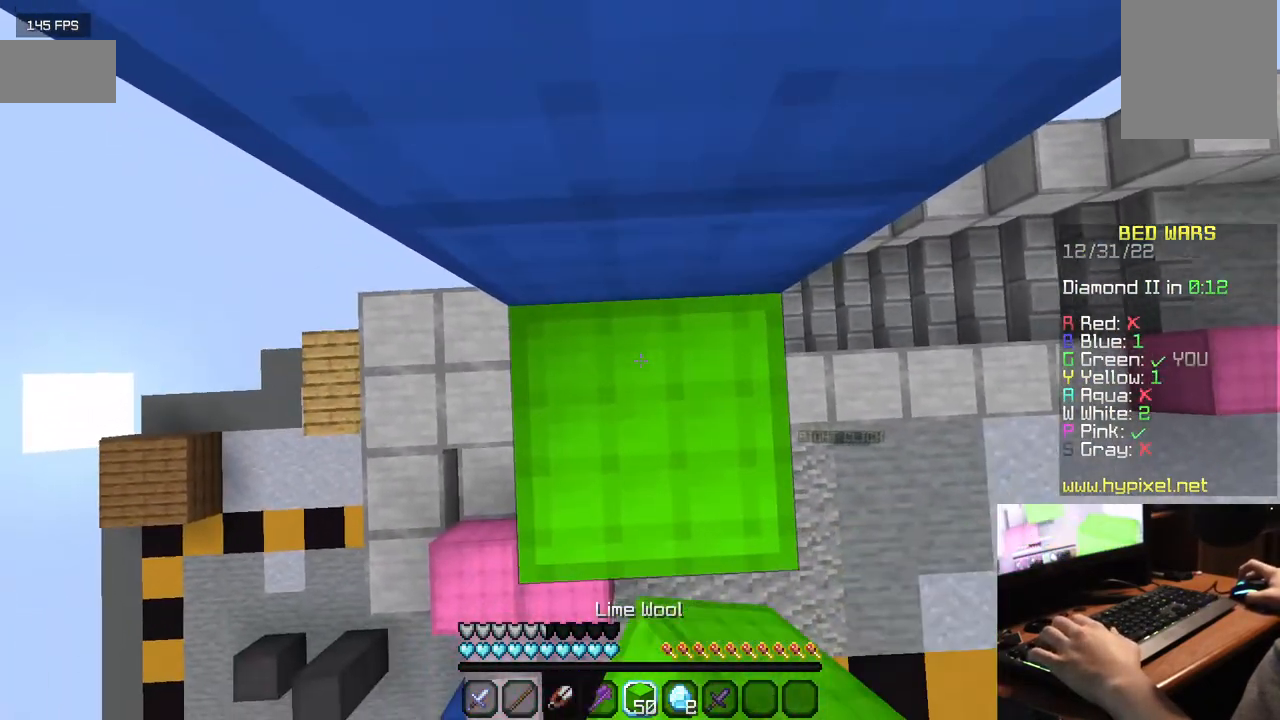
{"keys": ["w"], "mouse": [], "events": [[67, "mouse_right", "up"], [167, "mouse_right", "down"], [250, "mouse_right", "up"], [334, "mouse_right", "down"], [434, "mouse_right", "up"]]}
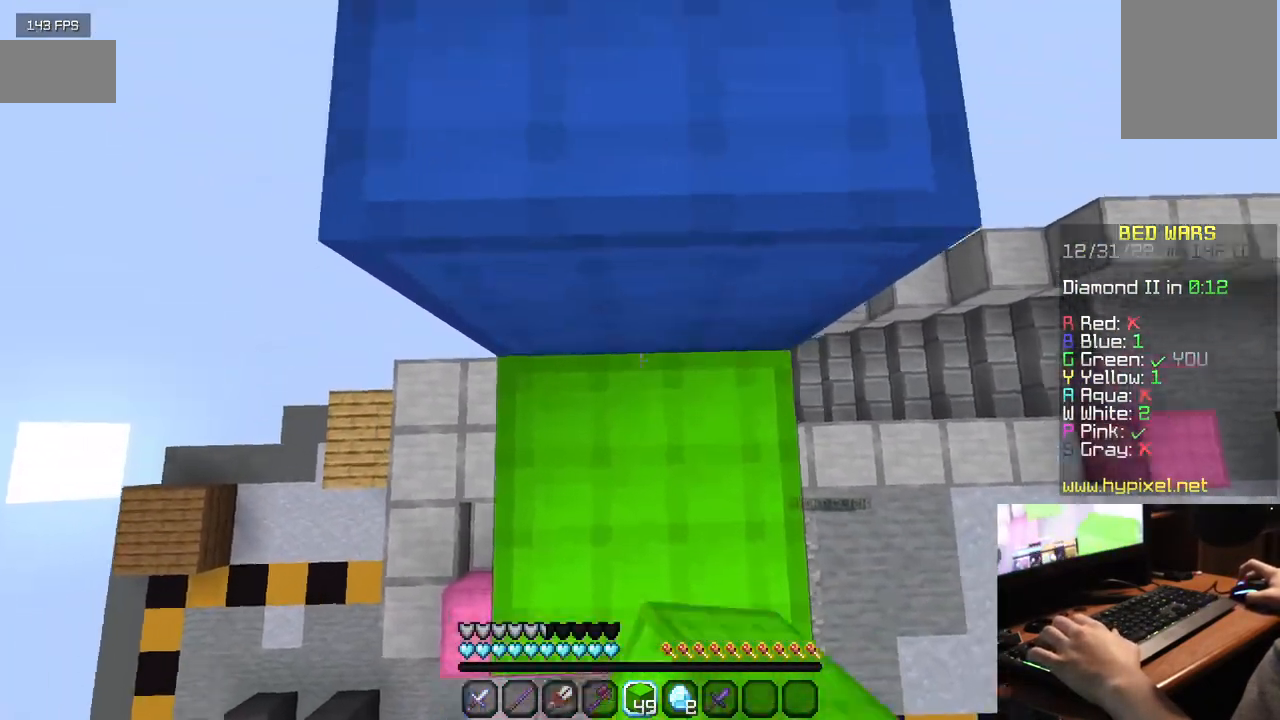
{"keys": ["w"], "mouse": [], "events": []}